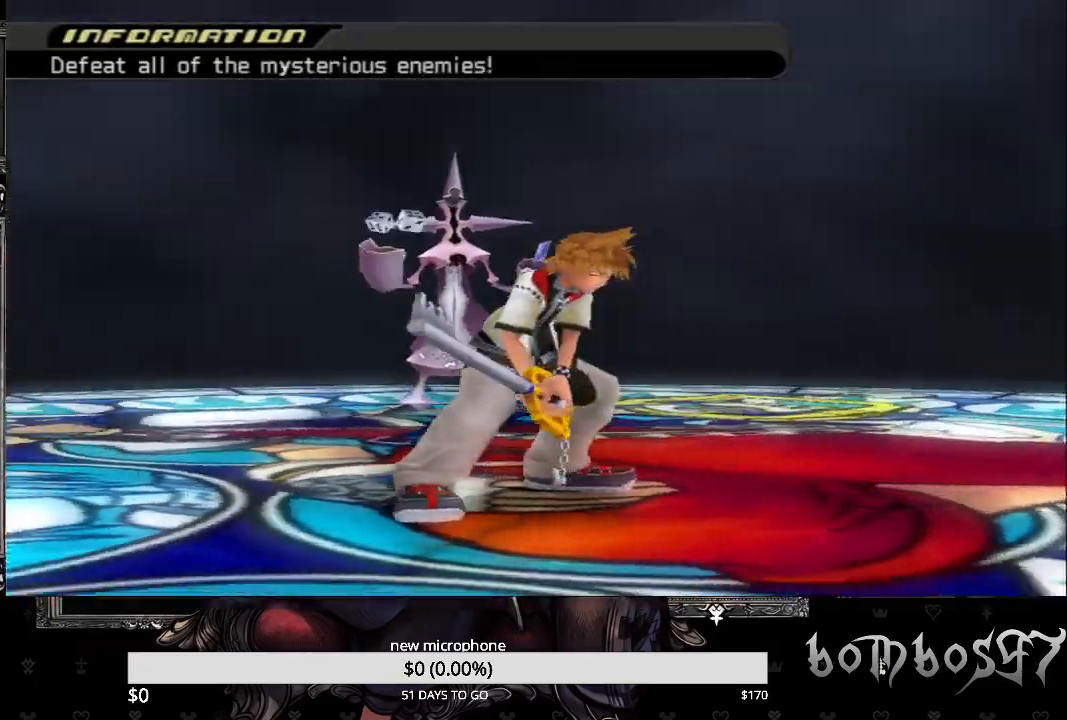
Gameplay with a controller (PlayStation layout); each line is a JSON object with the inputs held at the frame after it (dt_ms = milliseconds from this image to that frame). "events" lists button and stick changes between this image and that frame as [ms after this image, input, new state], when the widget could be followed in between.
{"dt_ms": 500, "buttons": [], "left_stick": "center", "right_stick": "down-left", "events": [[67, "right_stick", "down-left"]]}
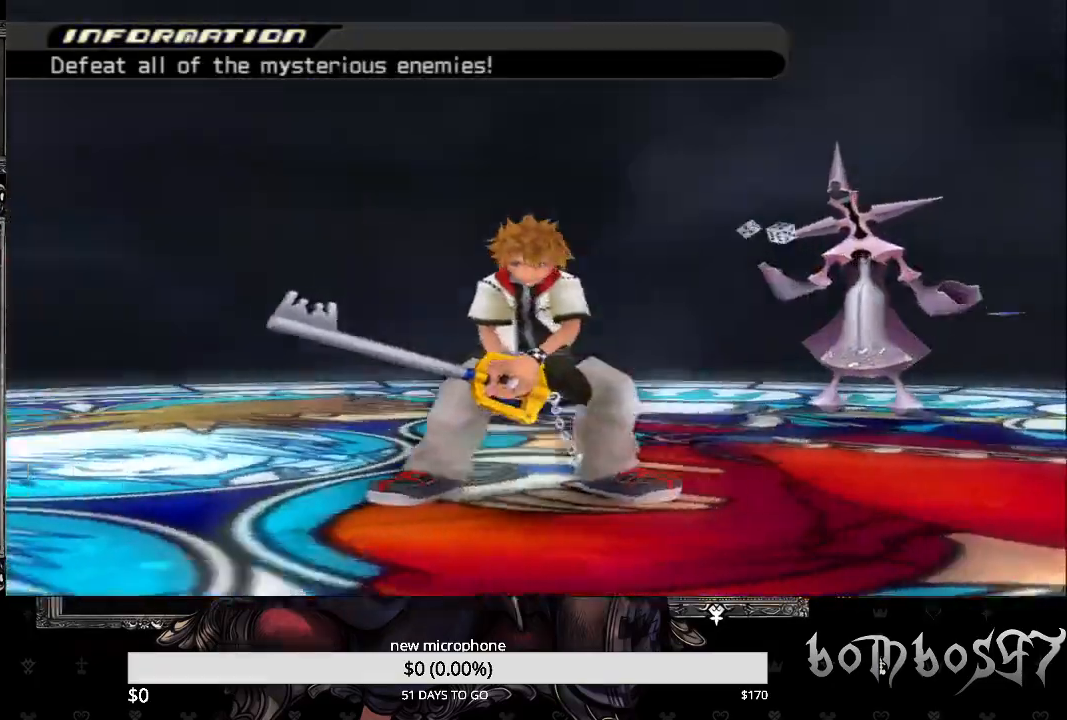
{"dt_ms": 500, "buttons": [], "left_stick": "center", "right_stick": "down-left", "events": []}
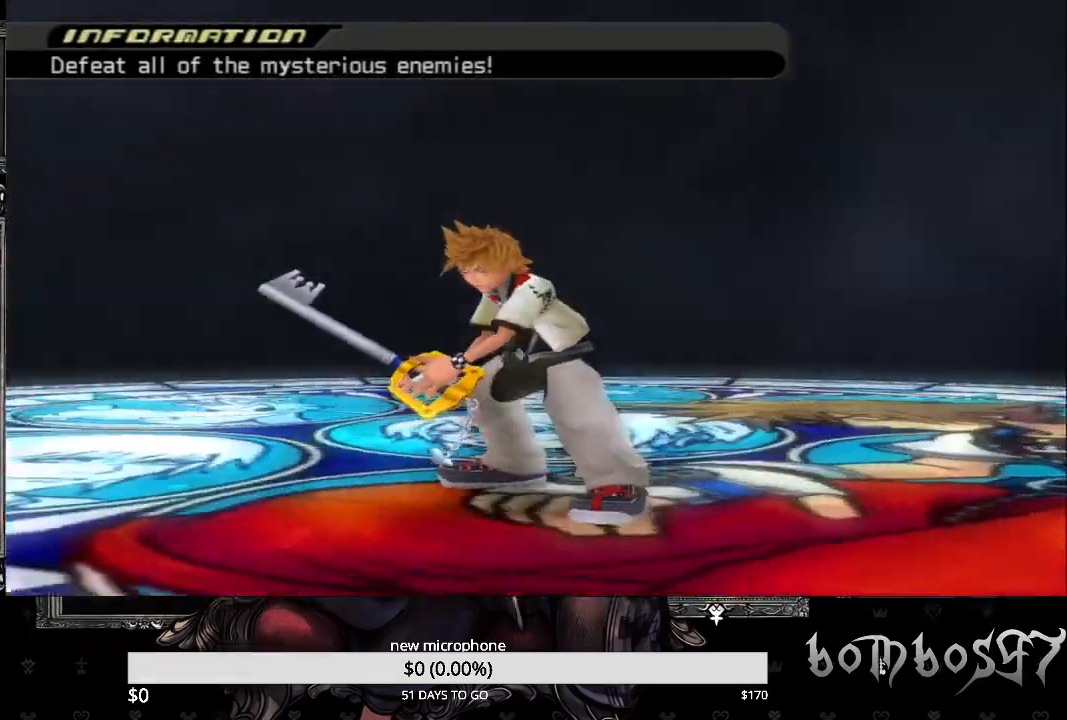
{"dt_ms": 500, "buttons": [], "left_stick": "up", "right_stick": "center", "events": [[33, "right_stick", "center"], [433, "left_stick", "up"]]}
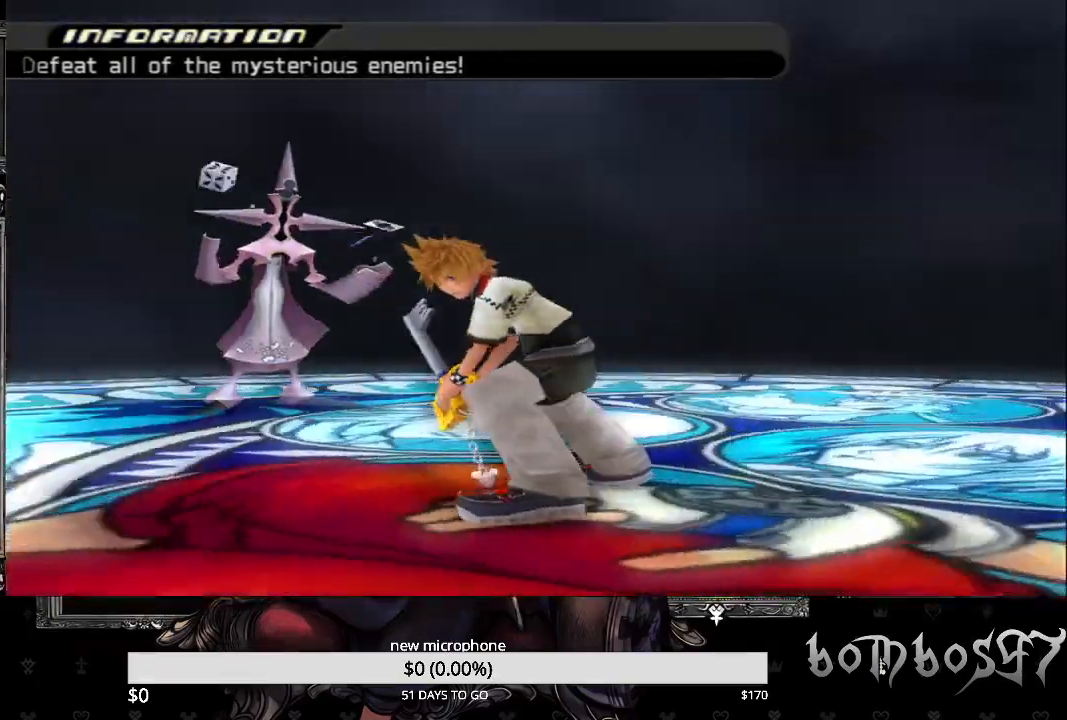
{"dt_ms": 500, "buttons": [], "left_stick": "up", "right_stick": "center", "events": [[67, "R1", "down"], [267, "R1", "up"]]}
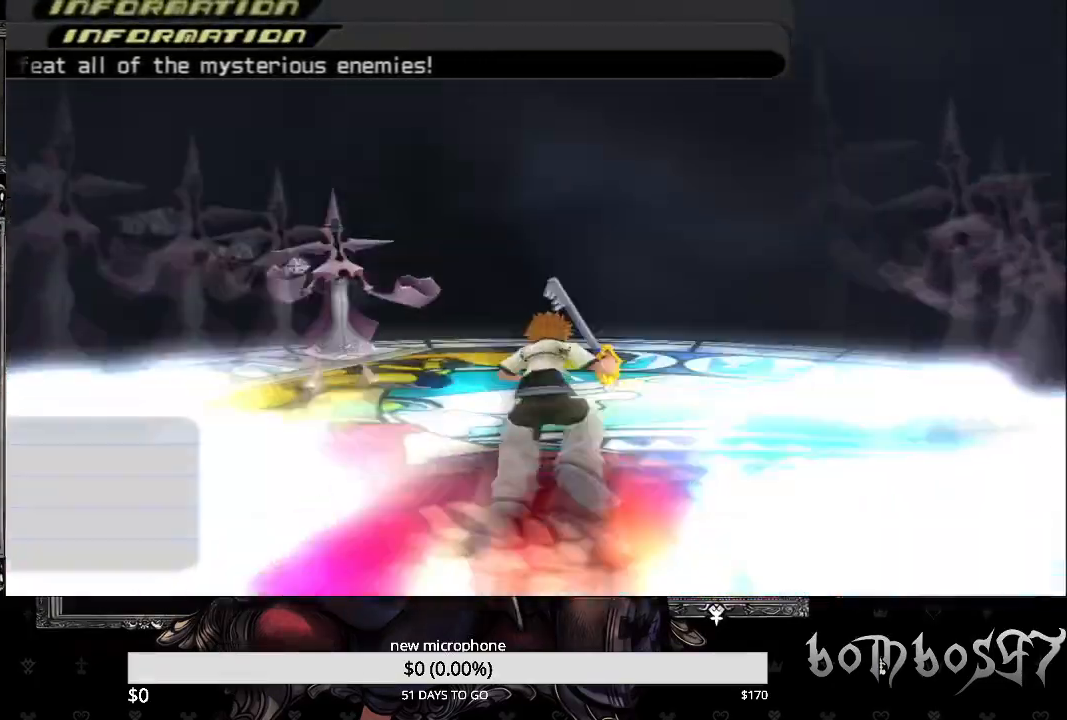
{"dt_ms": 500, "buttons": [], "left_stick": "up", "right_stick": "center", "events": [[200, "R1", "down"], [333, "R1", "up"], [367, "CROSS", "down"], [500, "CROSS", "up"]]}
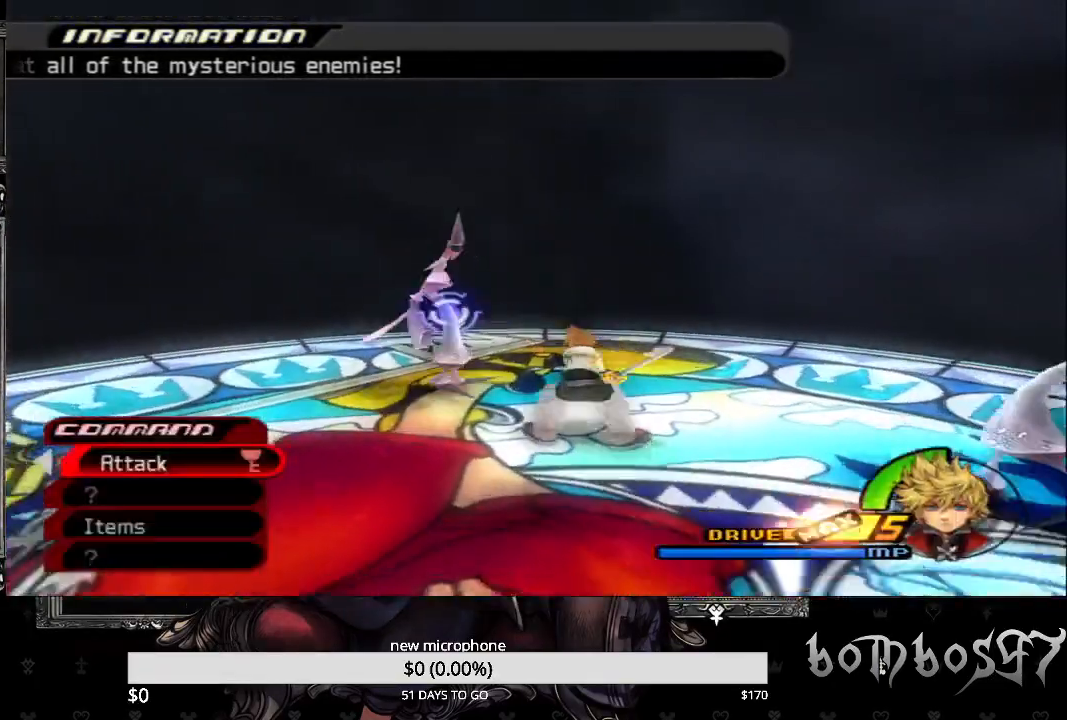
{"dt_ms": 500, "buttons": [], "left_stick": "up", "right_stick": "center", "events": [[67, "CROSS", "down"], [200, "CROSS", "up"], [233, "CROSS", "down"], [333, "CROSS", "up"], [400, "CROSS", "down"], [500, "CROSS", "up"]]}
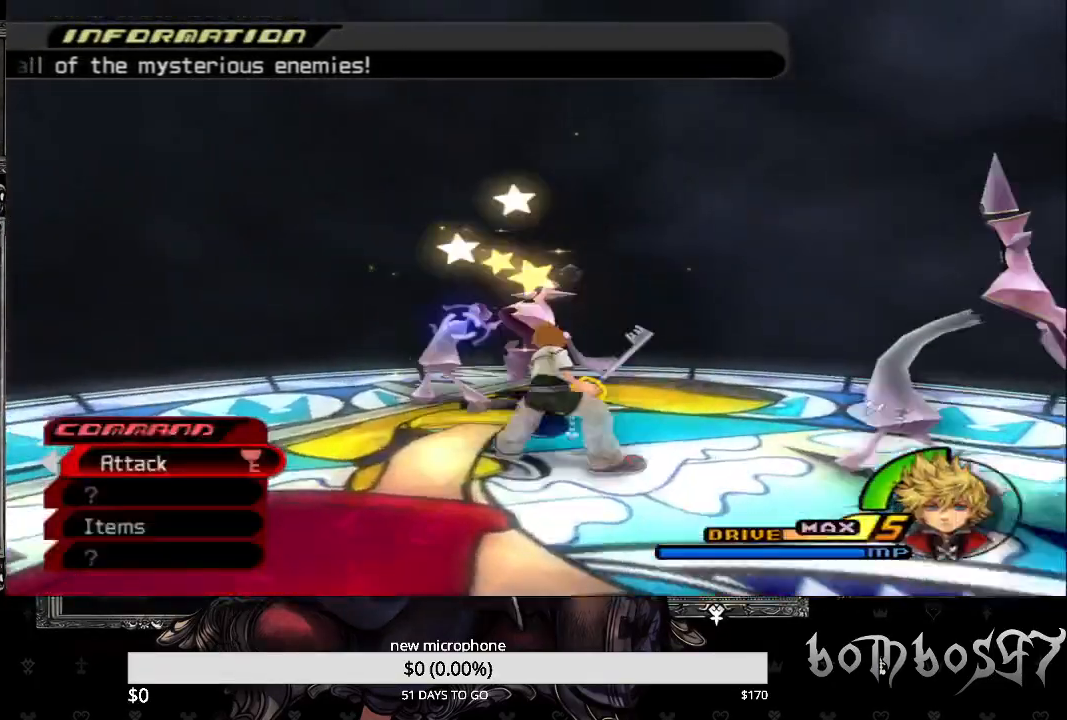
{"dt_ms": 500, "buttons": ["CROSS"], "left_stick": "up", "right_stick": "center", "events": [[67, "CROSS", "down"], [200, "CROSS", "up"], [267, "CROSS", "down"], [367, "CROSS", "up"], [433, "CROSS", "down"]]}
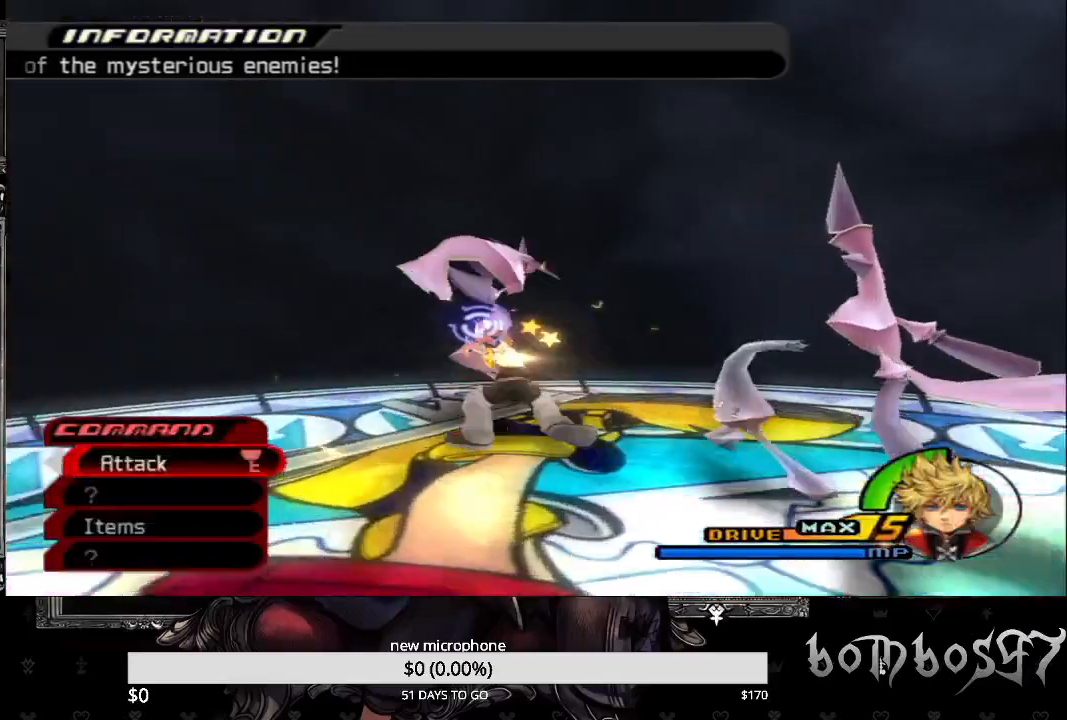
{"dt_ms": 500, "buttons": ["CROSS"], "left_stick": "up", "right_stick": "center", "events": [[33, "CROSS", "up"], [100, "CROSS", "down"], [200, "CROSS", "up"], [267, "CROSS", "down"], [400, "CROSS", "up"], [433, "CROSS", "down"]]}
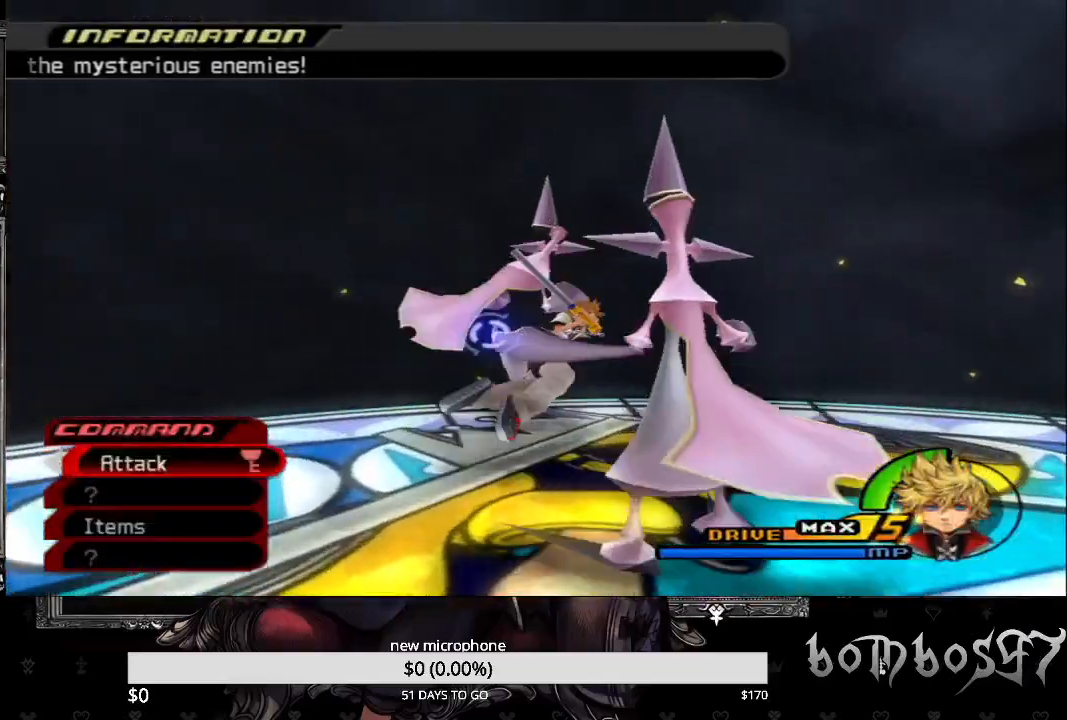
{"dt_ms": 500, "buttons": [], "left_stick": "up", "right_stick": "down-left", "events": [[67, "CROSS", "up"], [133, "CROSS", "down"], [267, "CROSS", "up"], [400, "right_stick", "down-left"]]}
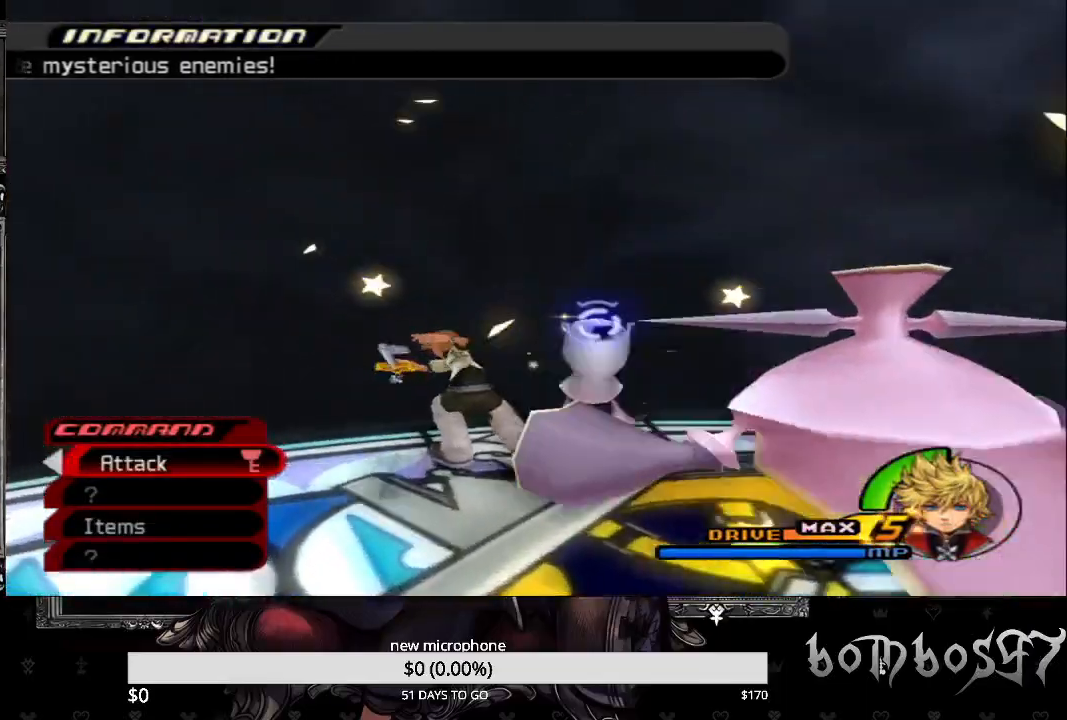
{"dt_ms": 500, "buttons": [], "left_stick": "up-right", "right_stick": "center", "events": [[233, "left_stick", "up-right"], [233, "right_stick", "center"], [367, "CROSS", "down"], [500, "CROSS", "up"]]}
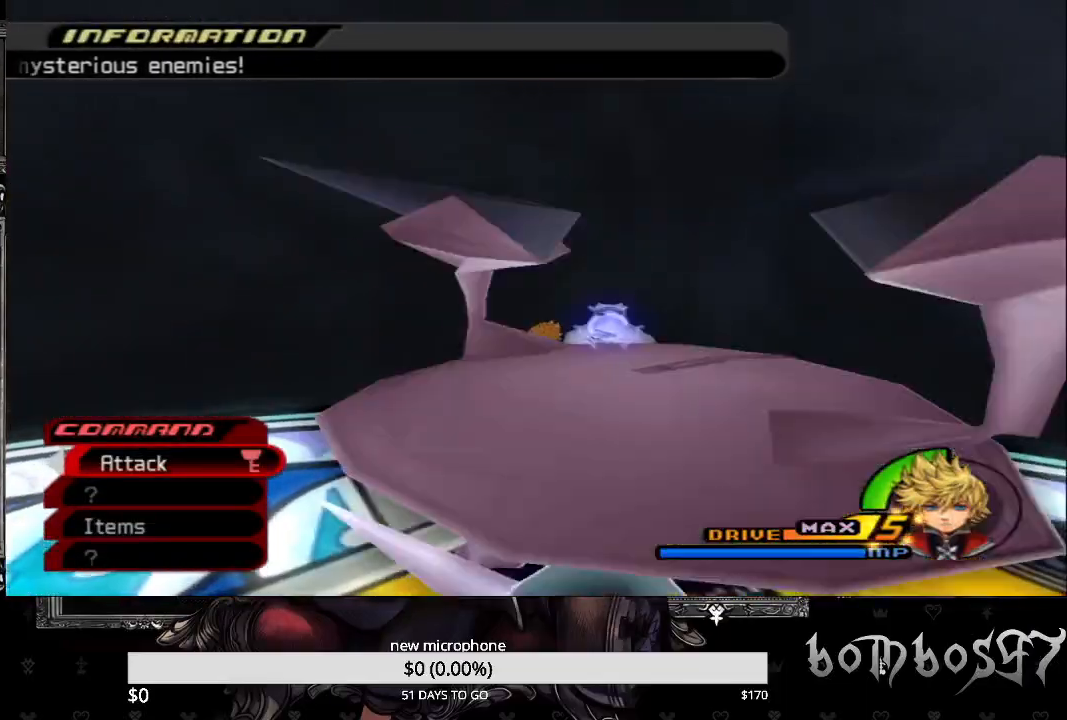
{"dt_ms": 500, "buttons": ["CROSS"], "left_stick": "up-right", "right_stick": "center", "events": [[67, "CROSS", "down"], [200, "CROSS", "up"], [233, "CROSS", "down"], [367, "CROSS", "up"], [433, "CROSS", "down"]]}
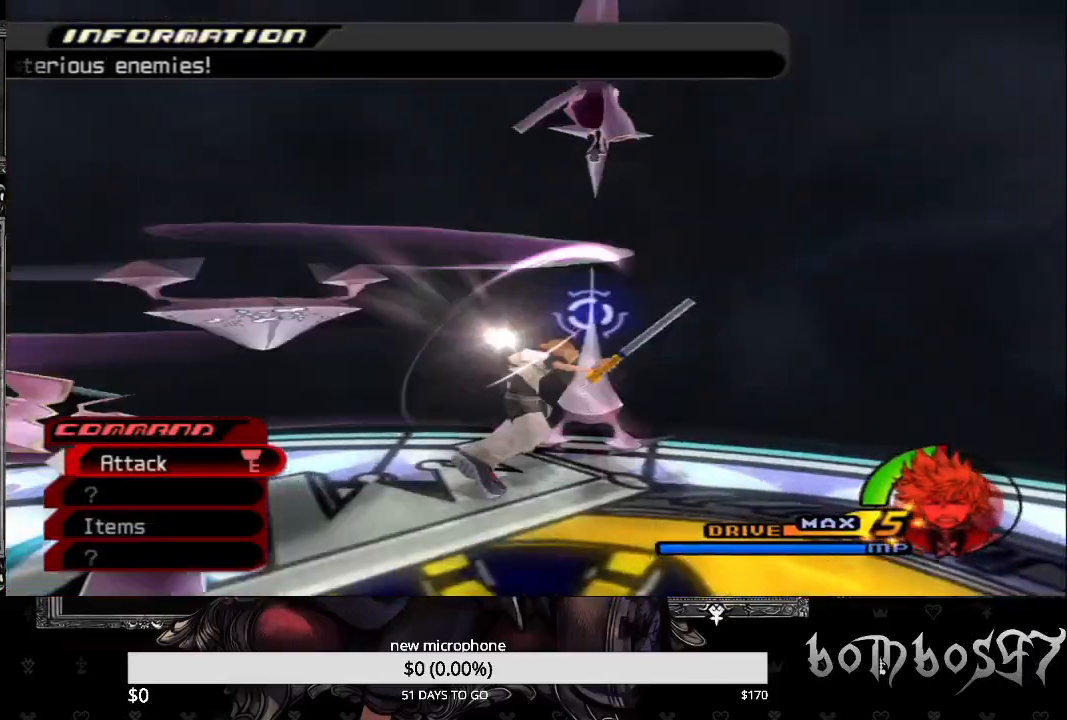
{"dt_ms": 500, "buttons": [], "left_stick": "up-right", "right_stick": "center", "events": [[33, "CROSS", "up"], [67, "CROSS", "down"], [200, "CROSS", "up"], [267, "CROSS", "down"], [400, "CROSS", "up"]]}
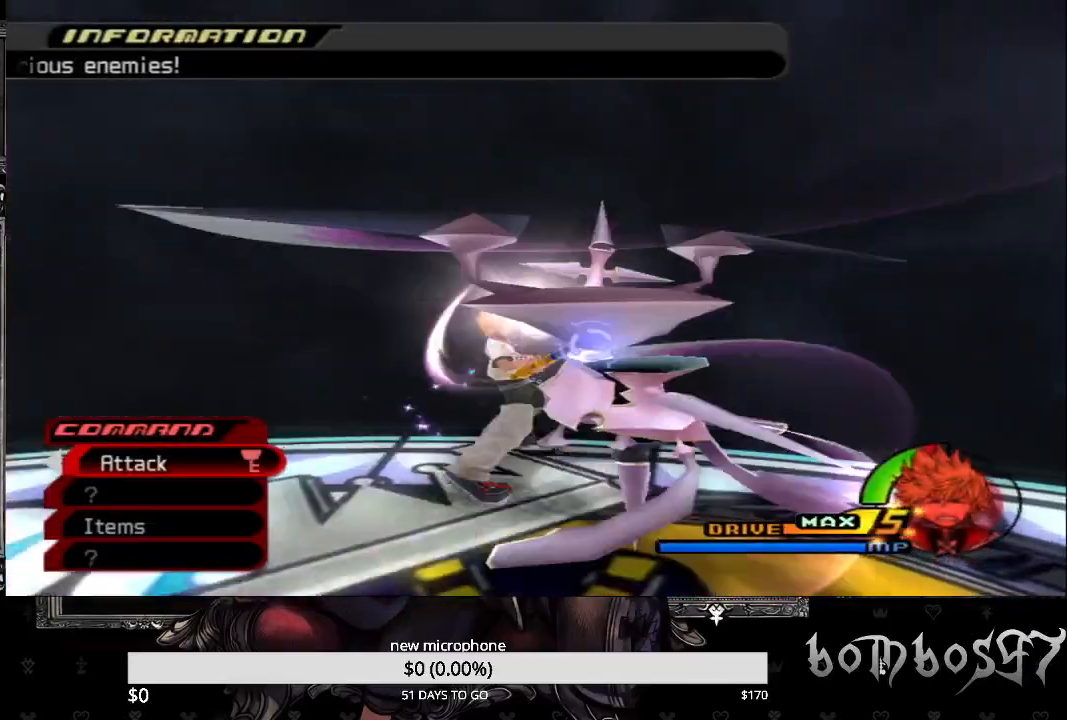
{"dt_ms": 1000, "buttons": ["CROSS"], "left_stick": "up-right", "right_stick": "center"}
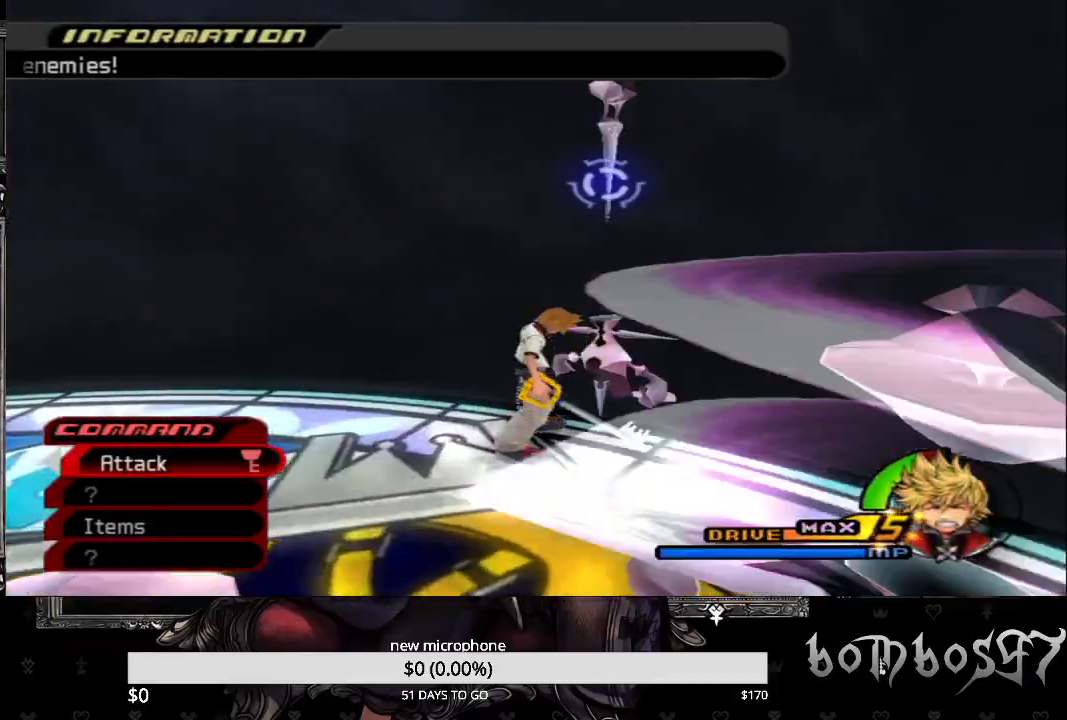
{"dt_ms": 500, "buttons": [], "left_stick": "up-right", "right_stick": "center", "events": [[100, "CROSS", "up"], [200, "CROSS", "down"], [300, "CROSS", "up"], [333, "CROSS", "down"], [467, "CROSS", "up"]]}
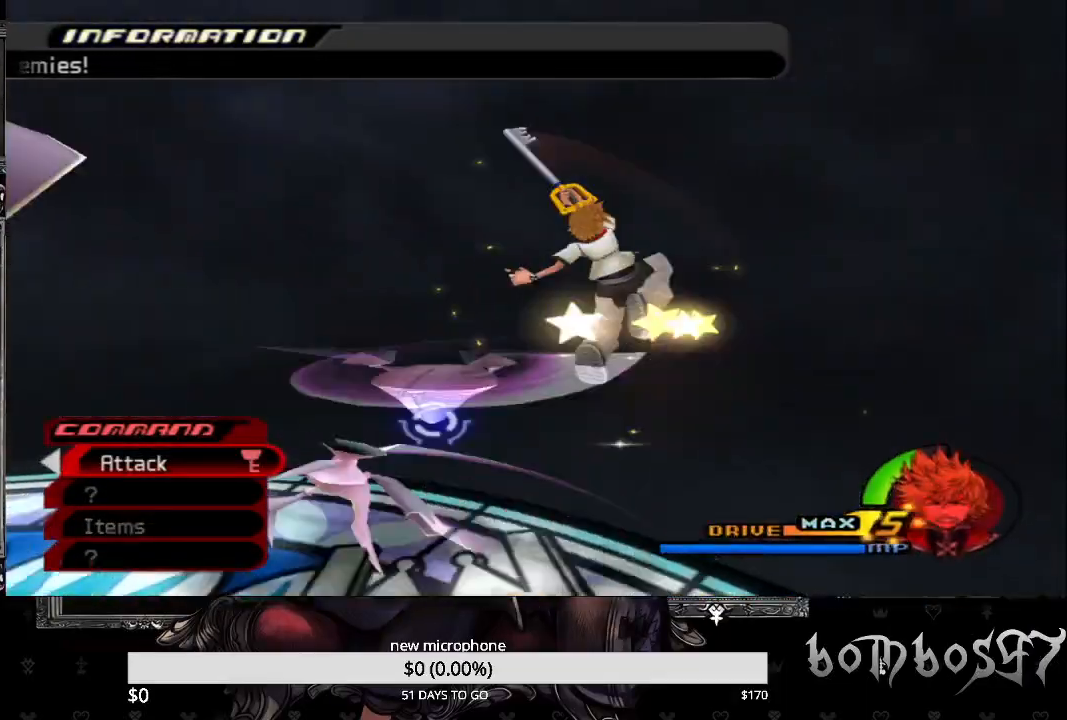
{"dt_ms": 500, "buttons": ["CROSS"], "left_stick": "up-right", "right_stick": "center", "events": [[33, "CROSS", "down"], [167, "CROSS", "up"], [200, "CROSS", "down"], [333, "CROSS", "up"], [367, "CROSS", "down"]]}
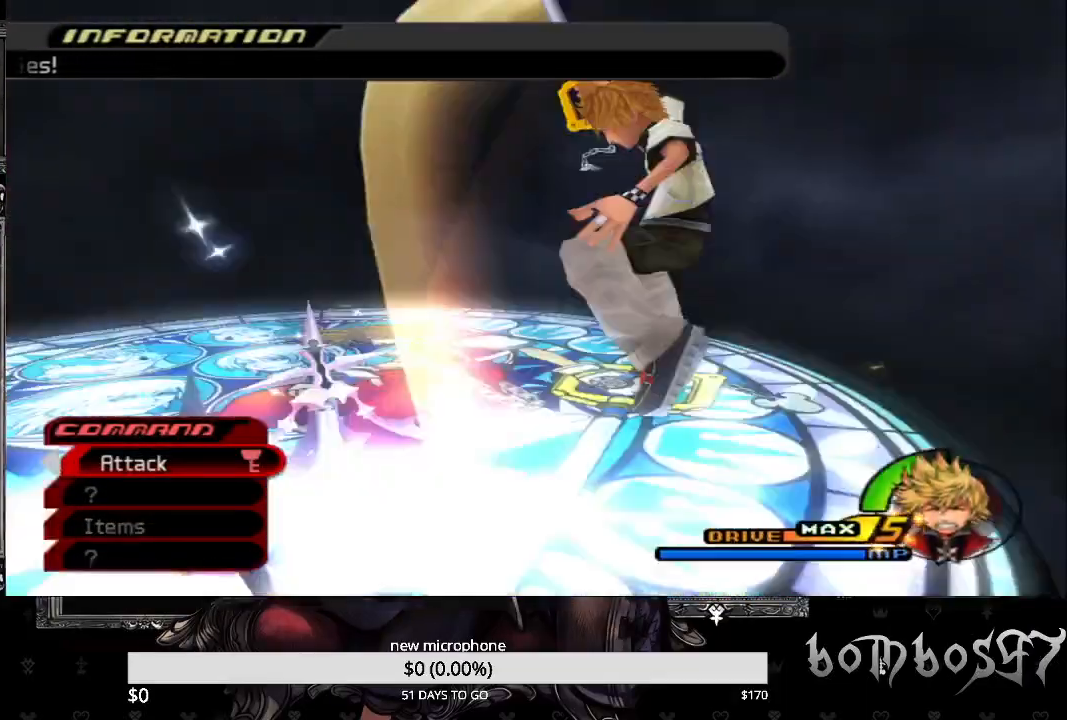
{"dt_ms": 500, "buttons": ["CROSS"], "left_stick": "up", "right_stick": "center", "events": [[33, "CROSS", "up"], [33, "left_stick", "center"], [67, "CROSS", "down"], [200, "CROSS", "up"], [267, "CROSS", "down"], [367, "left_stick", "up"], [400, "CROSS", "up"], [467, "CROSS", "down"]]}
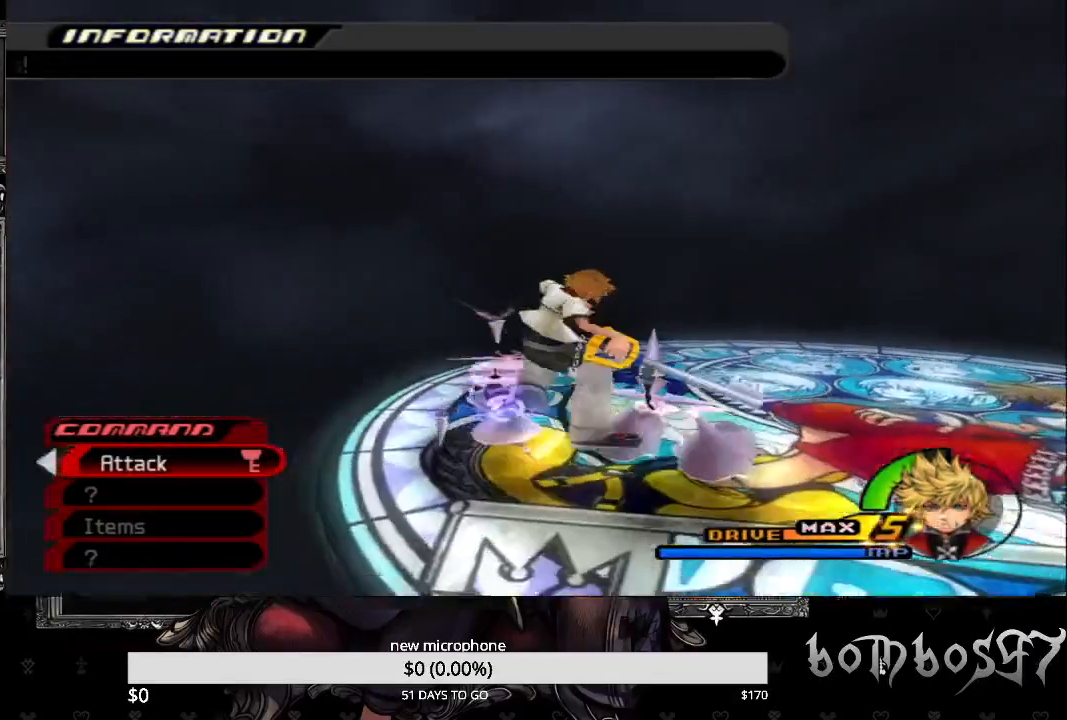
{"dt_ms": 500, "buttons": ["CROSS"], "left_stick": "up", "right_stick": "center", "events": [[100, "CROSS", "up"], [300, "CROSS", "down"], [400, "CROSS", "up"], [500, "CROSS", "down"]]}
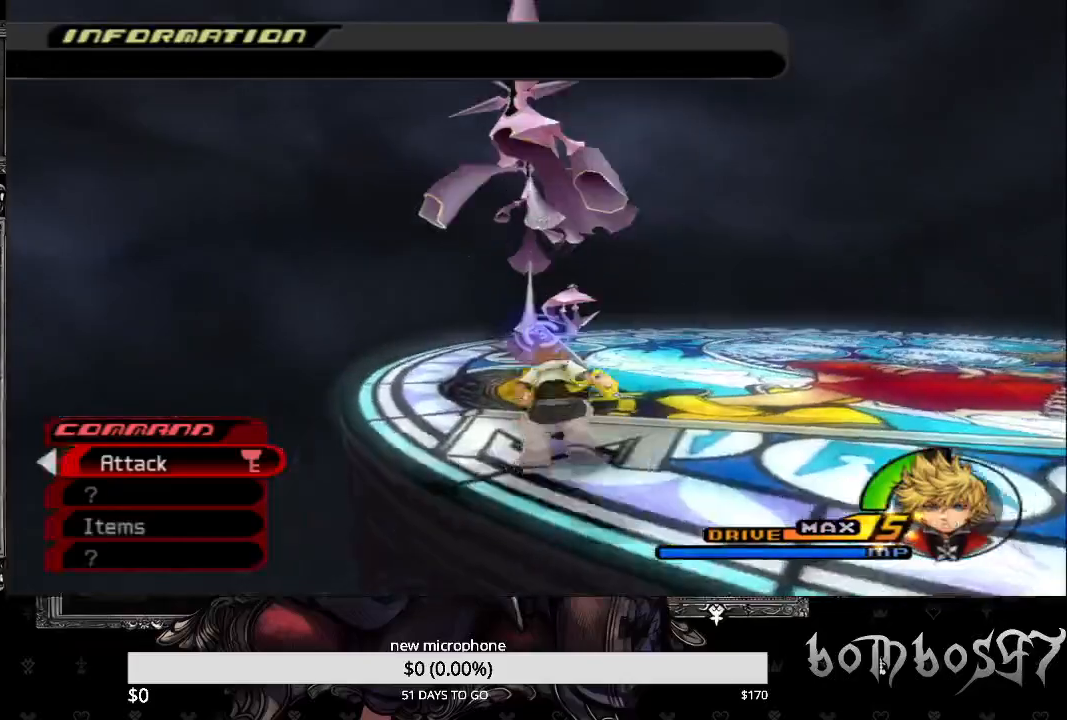
{"dt_ms": 500, "buttons": [], "left_stick": "up", "right_stick": "center", "events": [[100, "CROSS", "up"], [200, "CROSS", "down"], [300, "CROSS", "up"], [333, "CROSS", "down"], [467, "CROSS", "up"]]}
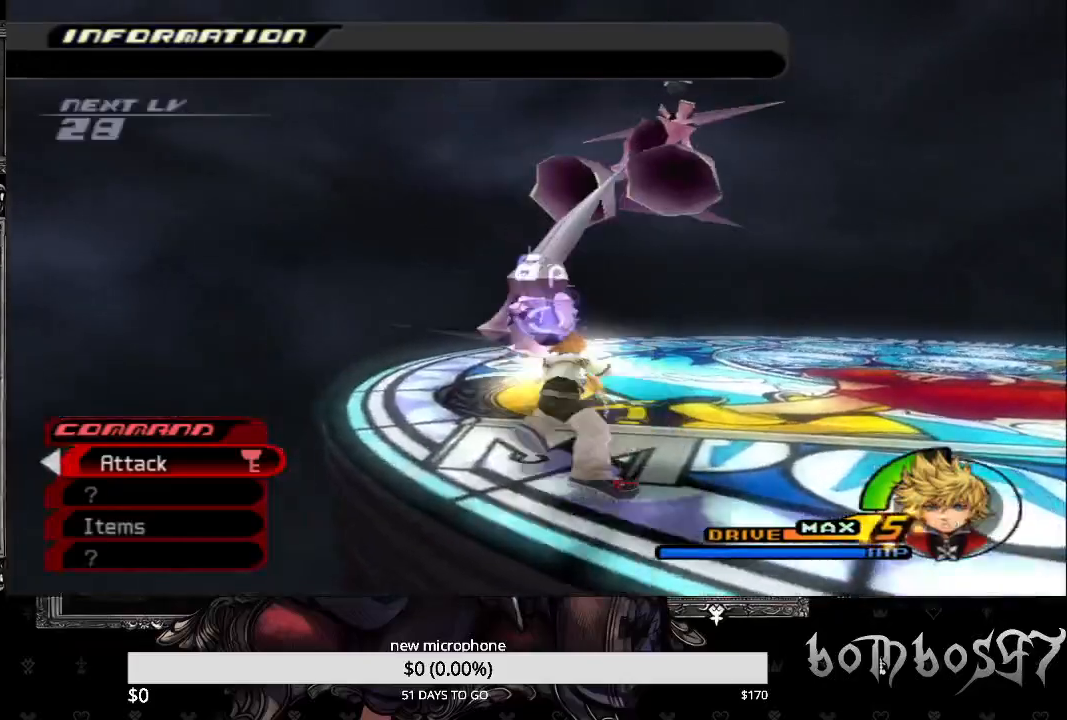
{"dt_ms": 500, "buttons": ["CROSS"], "left_stick": "up", "right_stick": "center", "events": [[33, "CROSS", "down"], [167, "CROSS", "up"], [233, "CROSS", "down"], [333, "CROSS", "up"], [400, "CROSS", "down"]]}
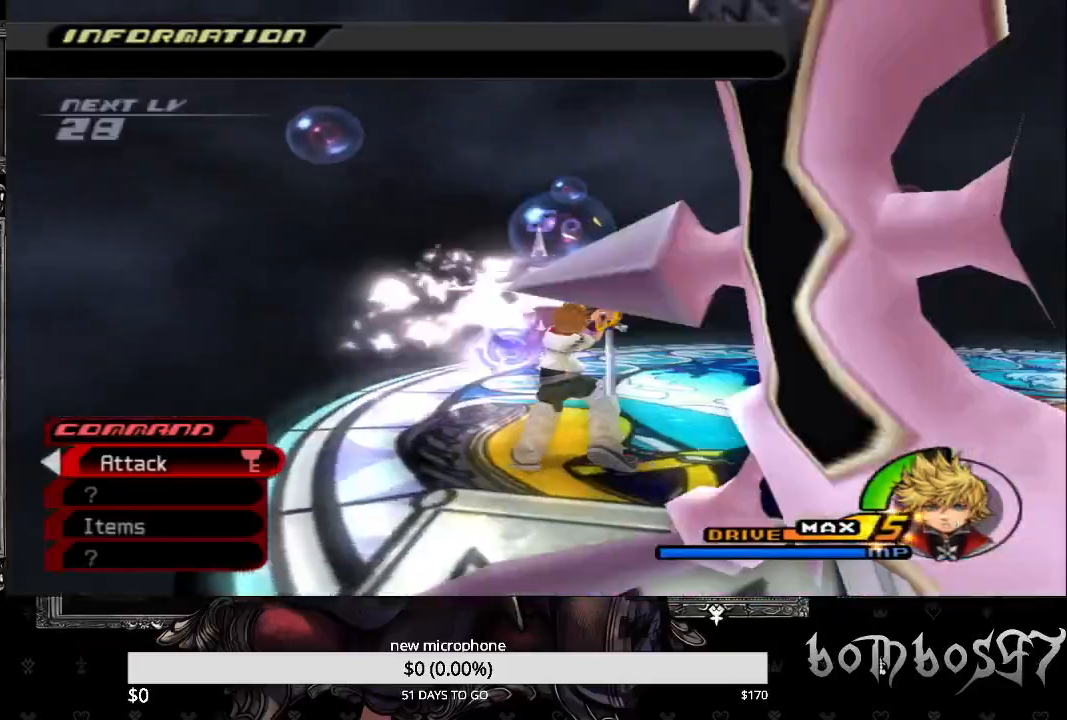
{"dt_ms": 500, "buttons": ["CROSS"], "left_stick": "center", "right_stick": "center", "events": [[33, "CROSS", "up"], [67, "CROSS", "down"], [200, "CROSS", "up"], [267, "CROSS", "down"], [400, "CROSS", "up"], [400, "left_stick", "center"], [467, "CROSS", "down"]]}
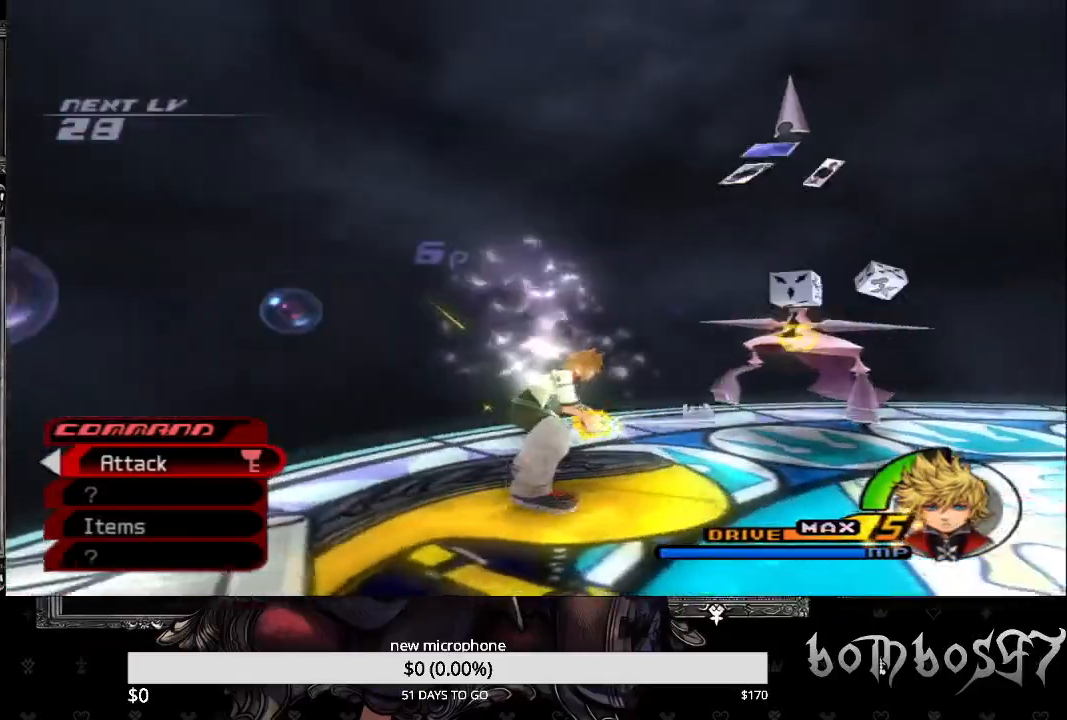
{"dt_ms": 500, "buttons": ["R1"], "left_stick": "up-right", "right_stick": "center", "events": [[67, "CROSS", "up"], [133, "left_stick", "right"], [267, "left_stick", "up-right"], [333, "CROSS", "down"], [400, "R1", "down"], [500, "CROSS", "up"]]}
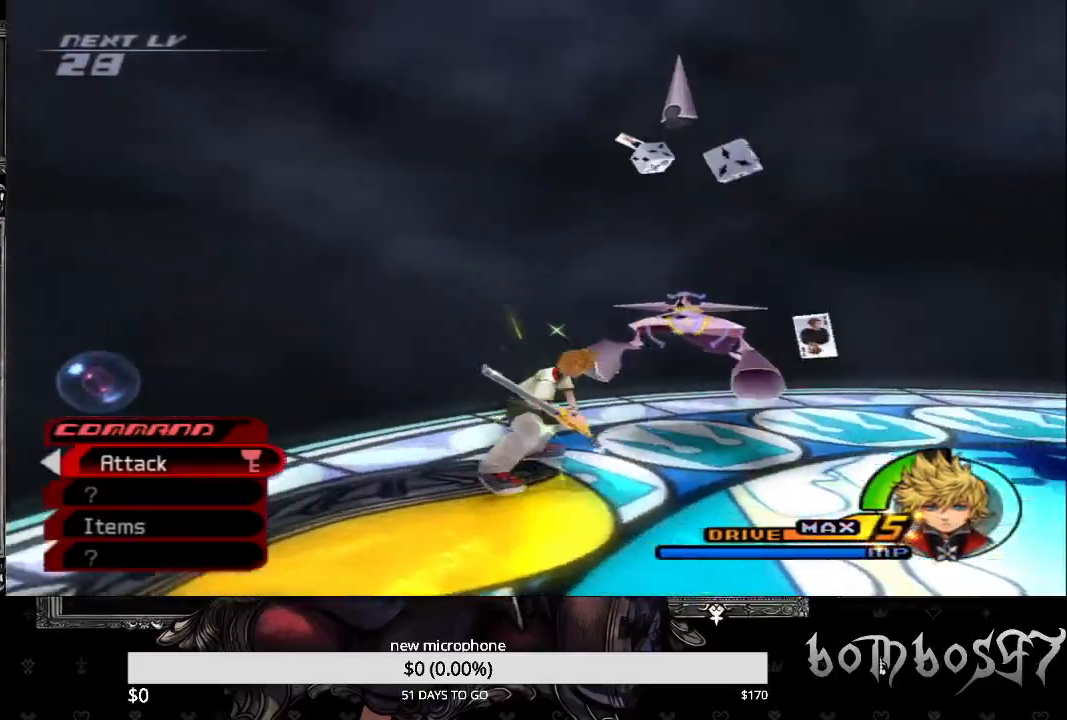
{"dt_ms": 500, "buttons": ["CROSS"], "left_stick": "up-right", "right_stick": "center", "events": [[67, "R1", "up"], [100, "CROSS", "down"], [233, "CROSS", "up"], [300, "CROSS", "down"], [433, "CROSS", "up"], [467, "CROSS", "down"]]}
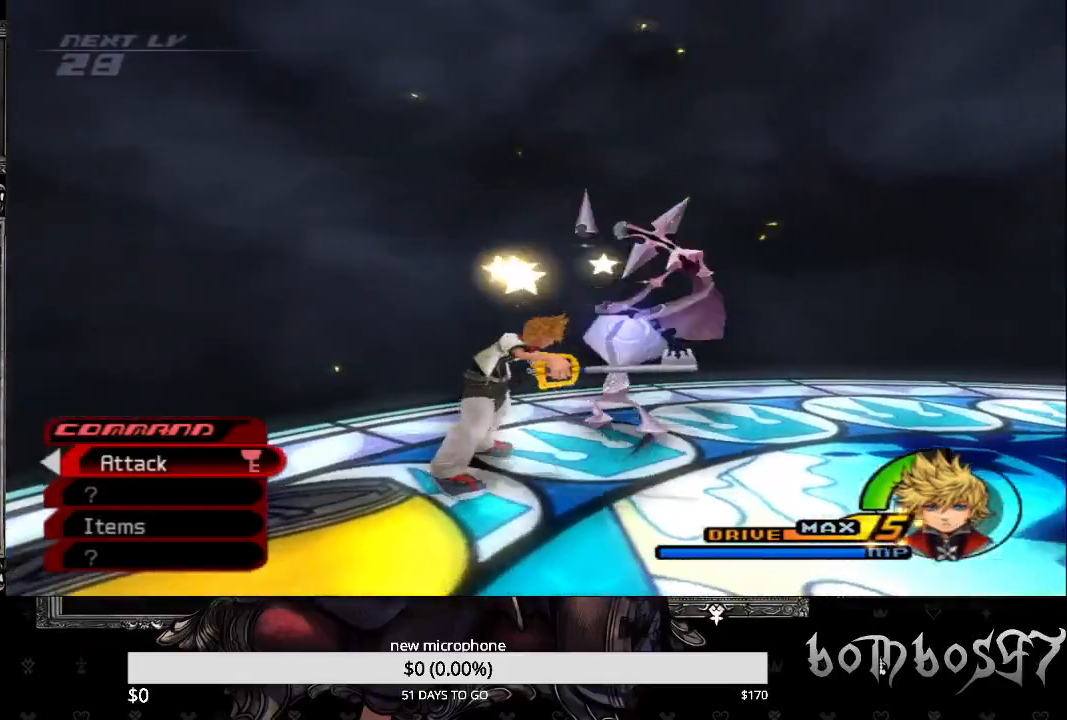
{"dt_ms": 500, "buttons": ["CROSS"], "left_stick": "up-right", "right_stick": "center", "events": [[100, "CROSS", "up"], [167, "CROSS", "down"], [267, "CROSS", "up"], [333, "CROSS", "down"], [467, "CROSS", "up"], [500, "CROSS", "down"]]}
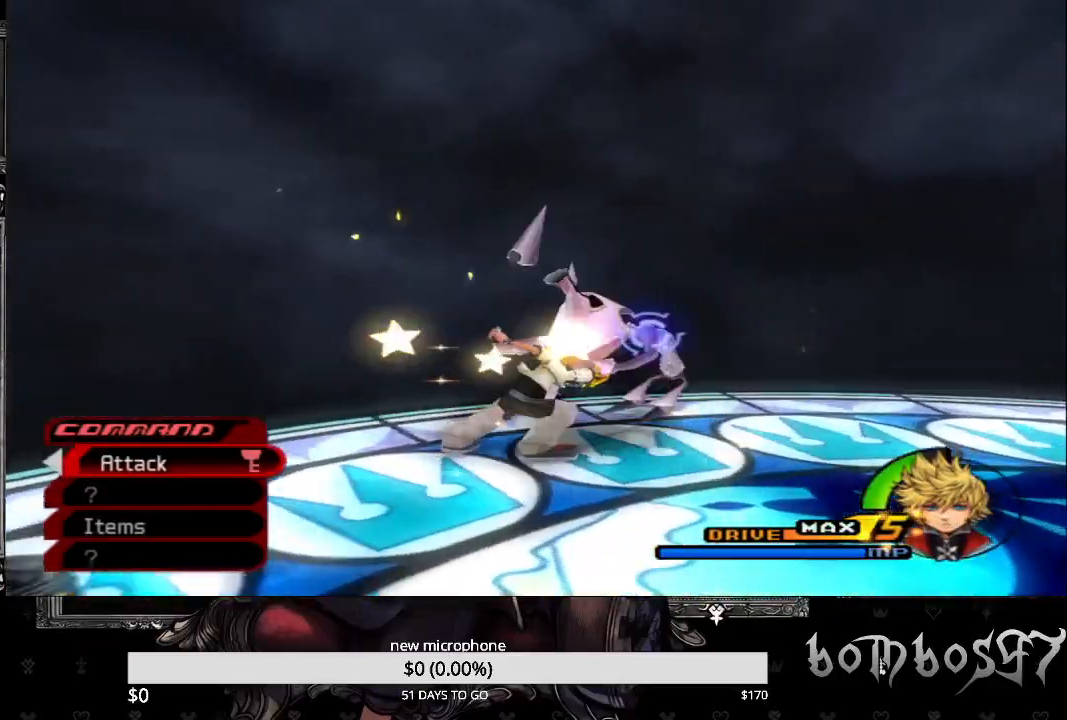
{"dt_ms": 500, "buttons": [], "left_stick": "center", "right_stick": "center", "events": [[33, "left_stick", "center"], [133, "CROSS", "up"], [200, "CROSS", "down"], [300, "CROSS", "up"], [367, "CROSS", "down"], [500, "CROSS", "up"]]}
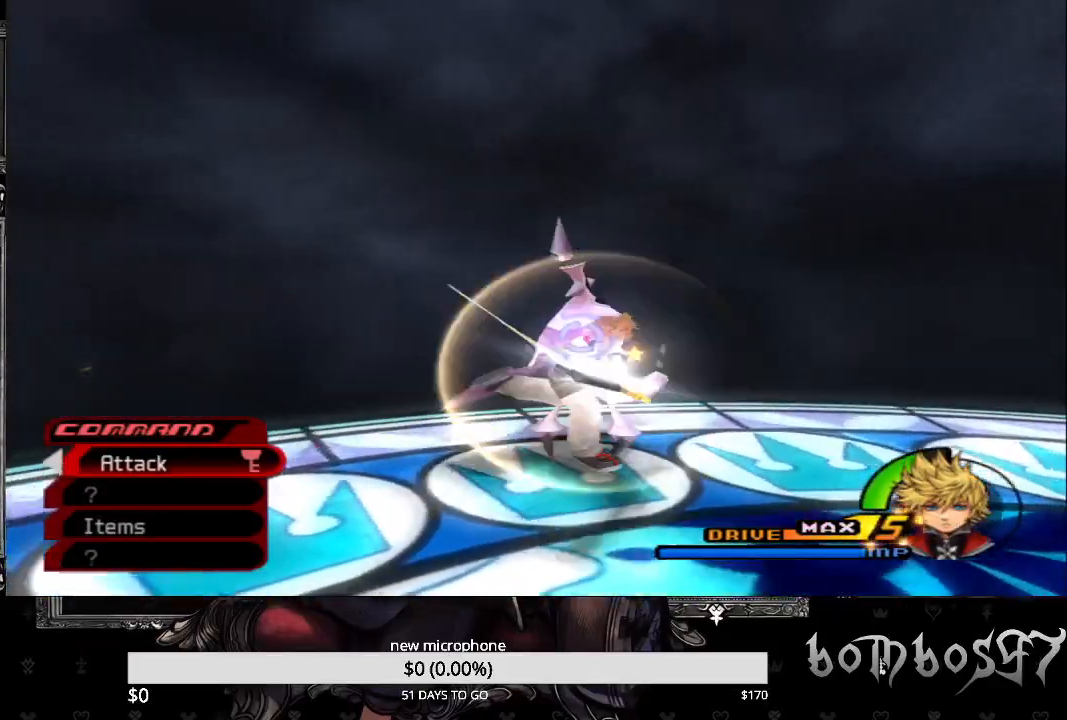
{"dt_ms": 500, "buttons": ["CROSS"], "left_stick": "center", "right_stick": "center", "events": [[67, "CROSS", "down"], [167, "CROSS", "up"], [267, "CROSS", "down"], [367, "CROSS", "up"], [467, "CROSS", "down"]]}
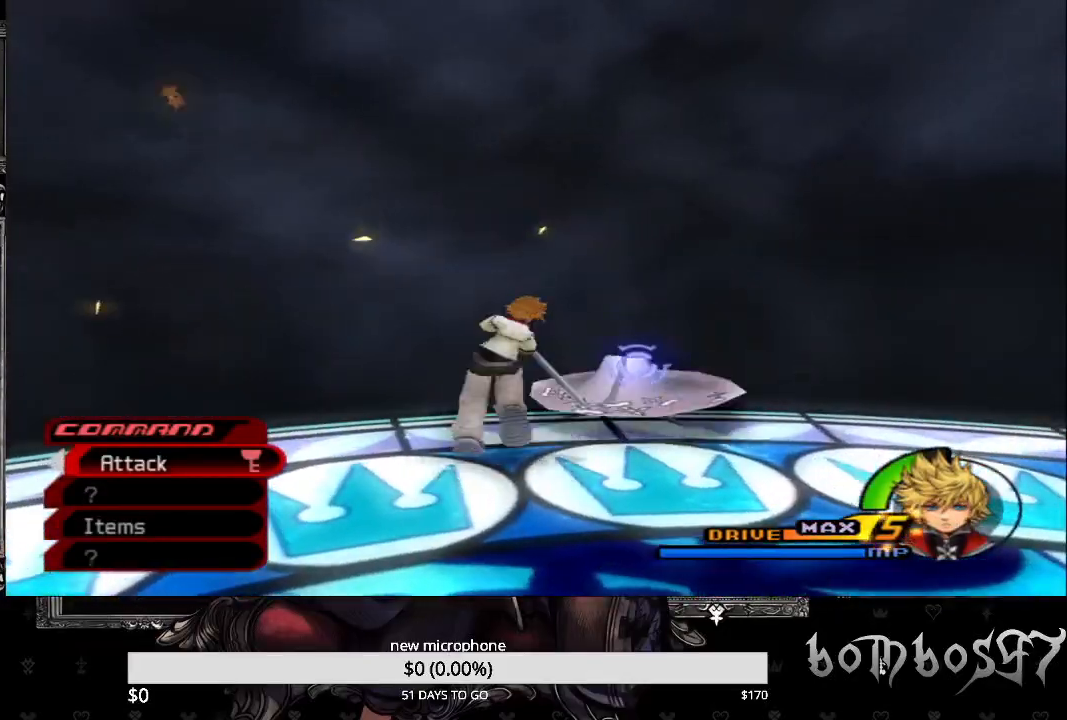
{"dt_ms": 500, "buttons": [], "left_stick": "center", "right_stick": "center", "events": [[100, "CROSS", "up"], [133, "CROSS", "down"], [267, "CROSS", "up"], [333, "CROSS", "down"], [500, "CROSS", "up"]]}
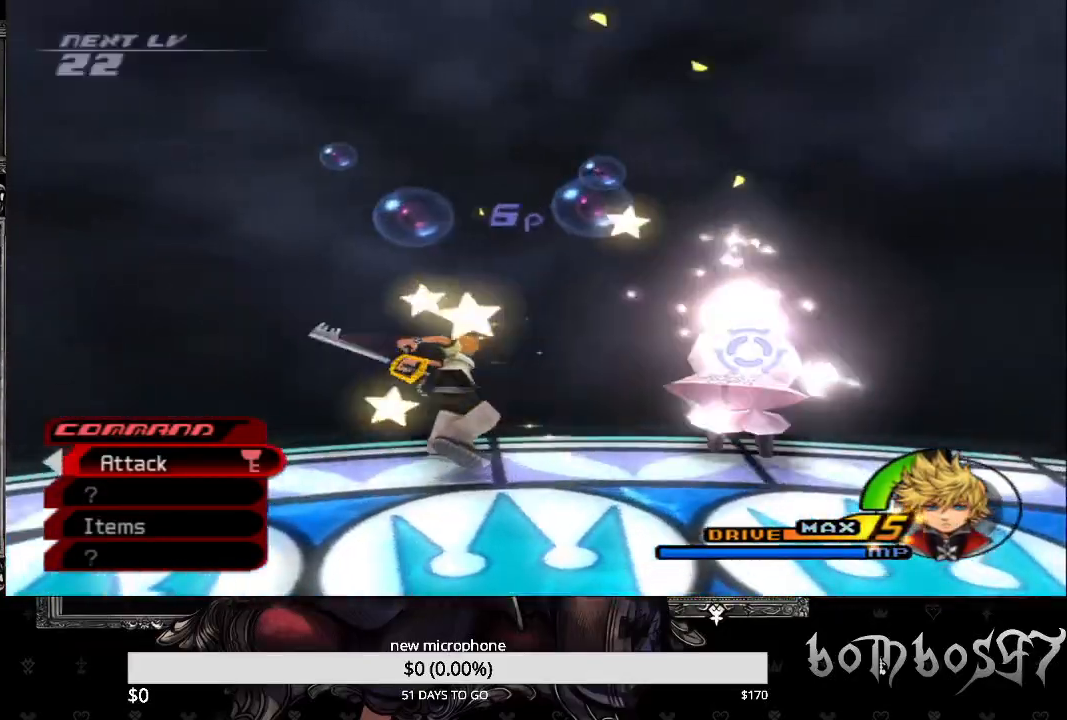
{"dt_ms": 500, "buttons": [], "left_stick": "center", "right_stick": "center", "events": []}
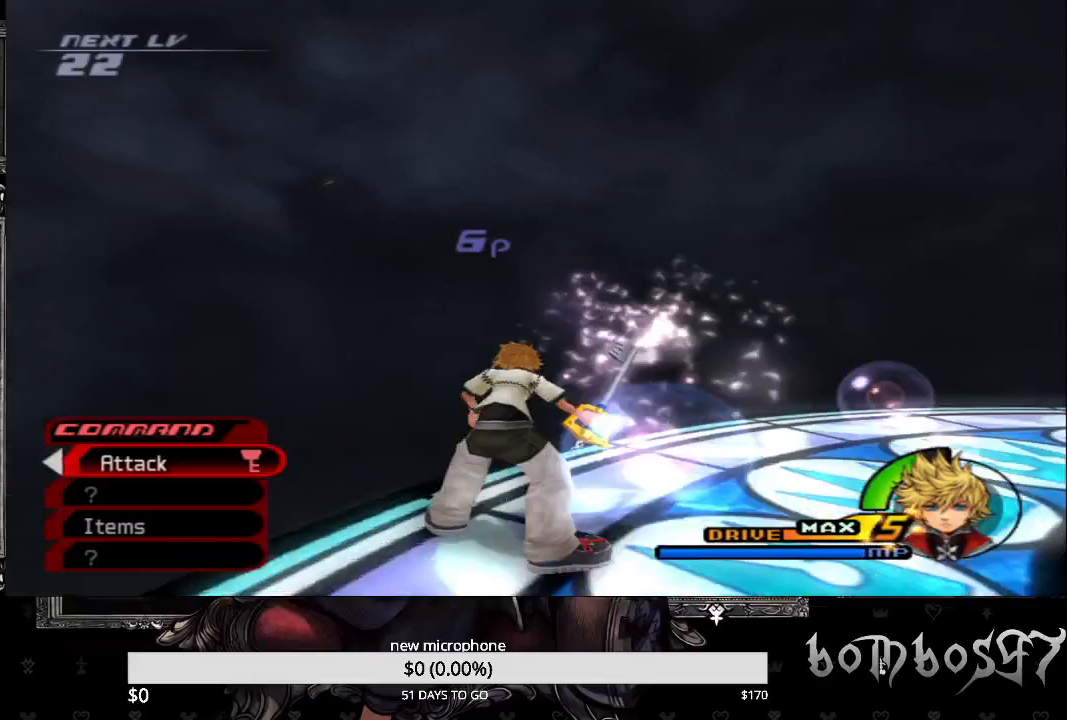
{"dt_ms": 500, "buttons": [], "left_stick": "right", "right_stick": "left", "events": [[133, "right_stick", "left"], [300, "left_stick", "up-right"], [433, "left_stick", "right"]]}
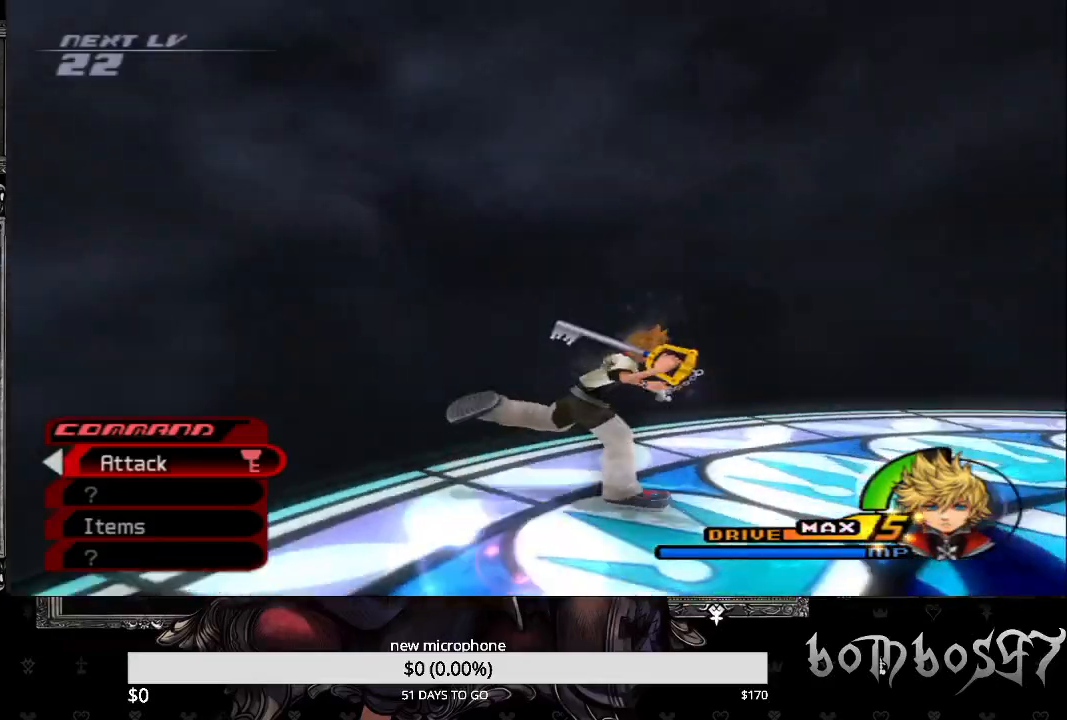
{"dt_ms": 500, "buttons": ["R1"], "left_stick": "down", "right_stick": "left", "events": [[133, "left_stick", "down"], [433, "R1", "down"]]}
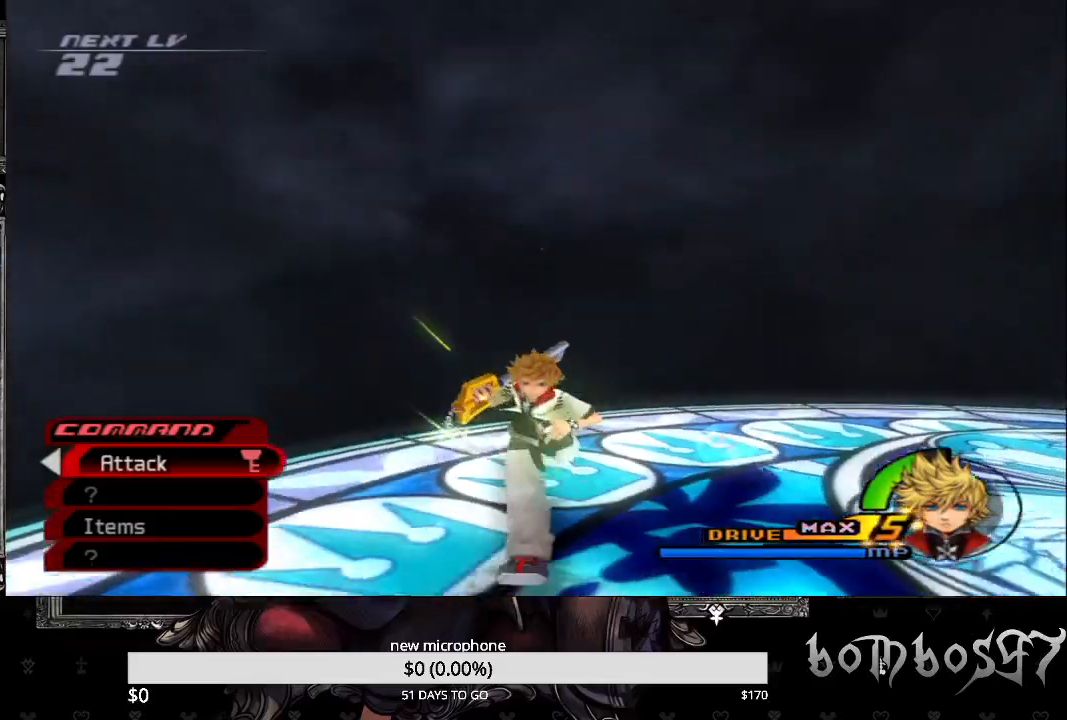
{"dt_ms": 500, "buttons": [], "left_stick": "up-left", "right_stick": "left", "events": [[67, "R1", "up"], [433, "left_stick", "up-left"]]}
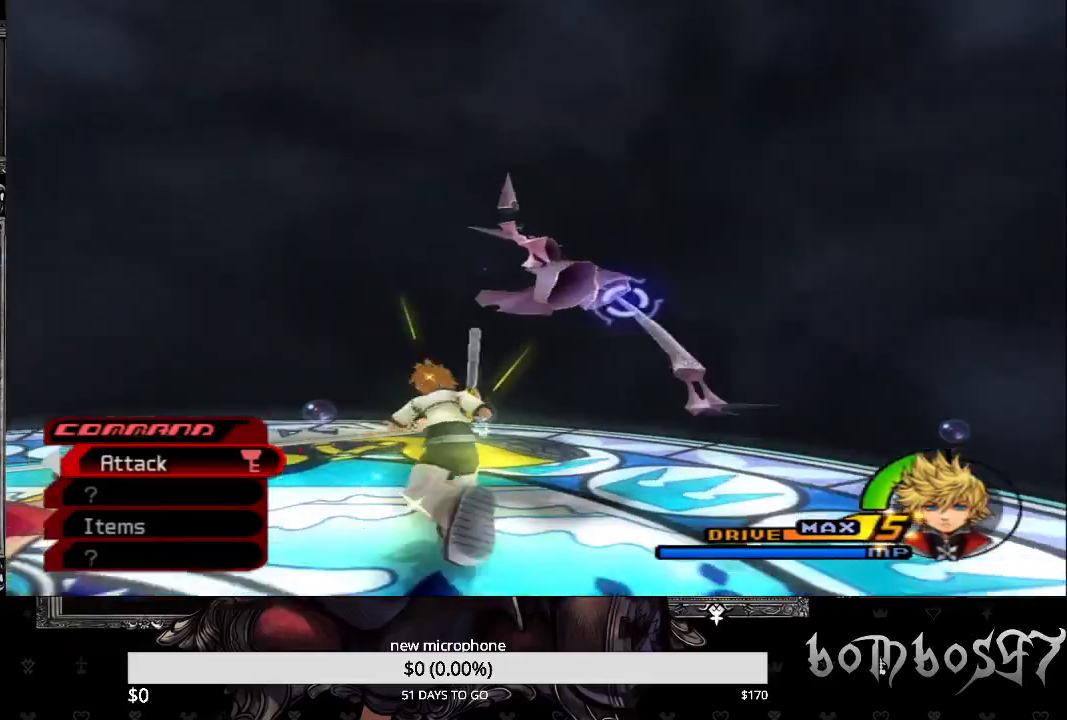
{"dt_ms": 500, "buttons": ["CROSS"], "left_stick": "up", "right_stick": "center", "events": [[133, "CIRCLE", "down"], [133, "left_stick", "up"], [200, "CIRCLE", "up"], [200, "right_stick", "center"], [267, "CROSS", "down"], [400, "CROSS", "up"], [467, "CROSS", "down"]]}